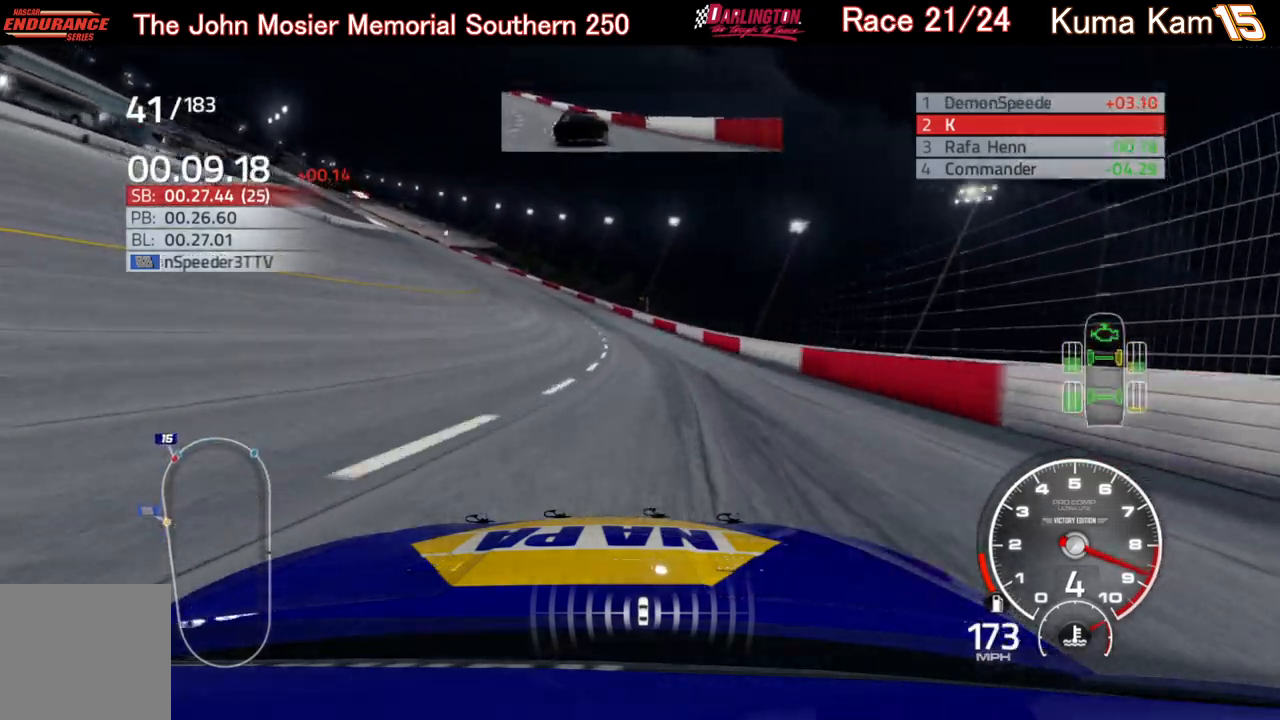
Gameplay with a controller (Xbox layout); each line is a JSON object with the inputs held at the frame after it. "events" lists button and stick changes between this image and that frame as [ms after this image, input, new state], when the widget could be followed in between.
{"buttons": ["R2"], "left_stick": "left", "right_stick": "center", "events": [[150, "left_stick", "center"], [200, "left_stick", "left"]]}
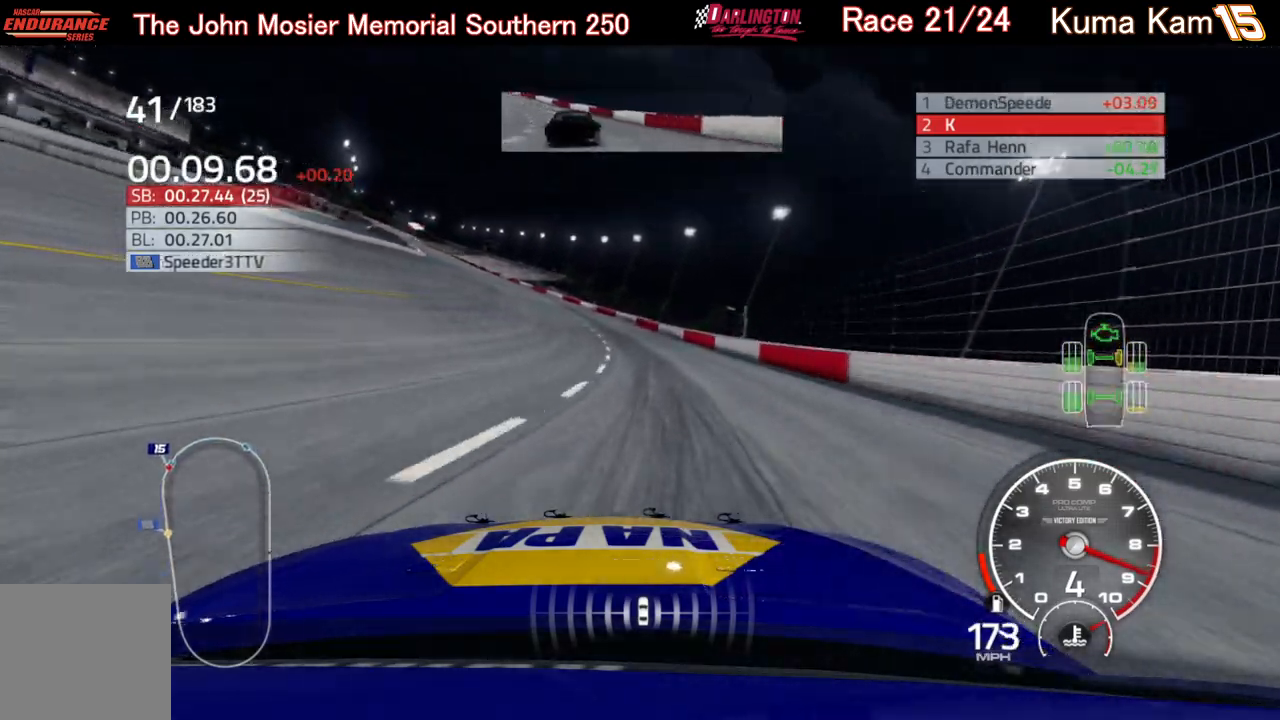
{"buttons": ["R2"], "left_stick": "left", "right_stick": "center", "events": []}
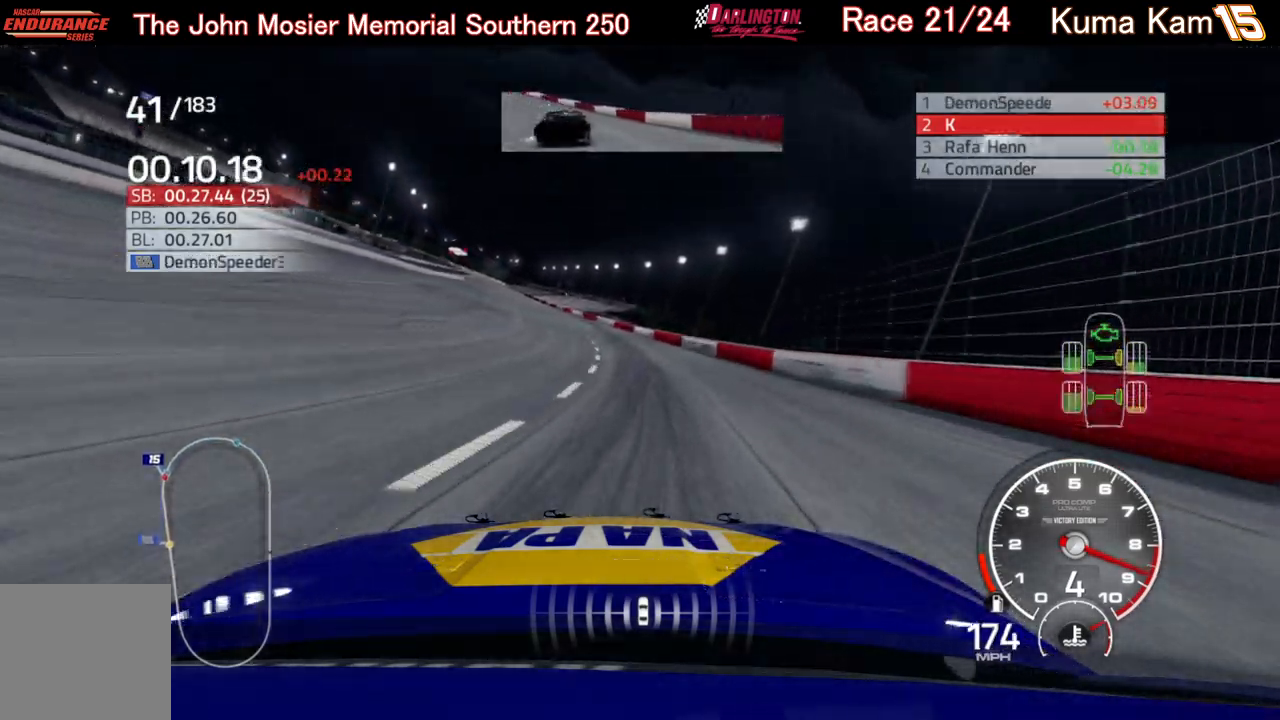
{"buttons": ["R2"], "left_stick": "left", "right_stick": "center", "events": [[250, "left_stick", "center"], [300, "left_stick", "left"]]}
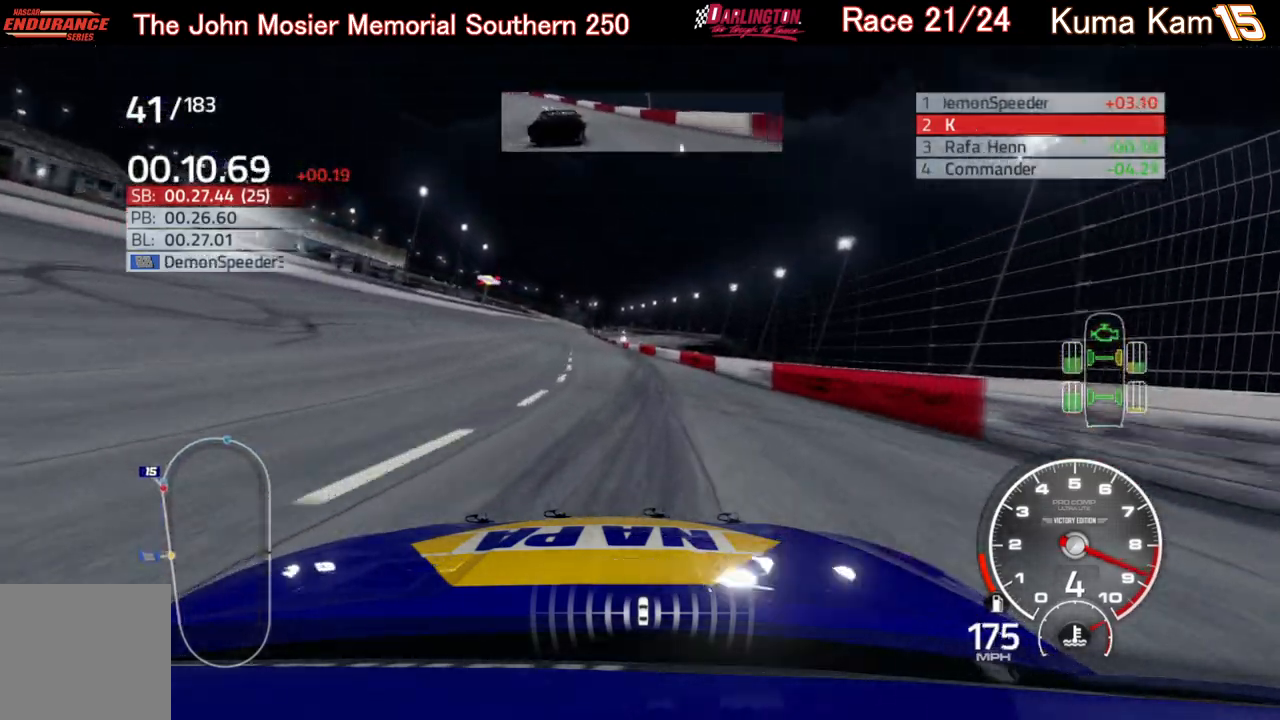
{"buttons": ["R2"], "left_stick": "left", "right_stick": "center", "events": [[33, "left_stick", "center"], [133, "left_stick", "left"]]}
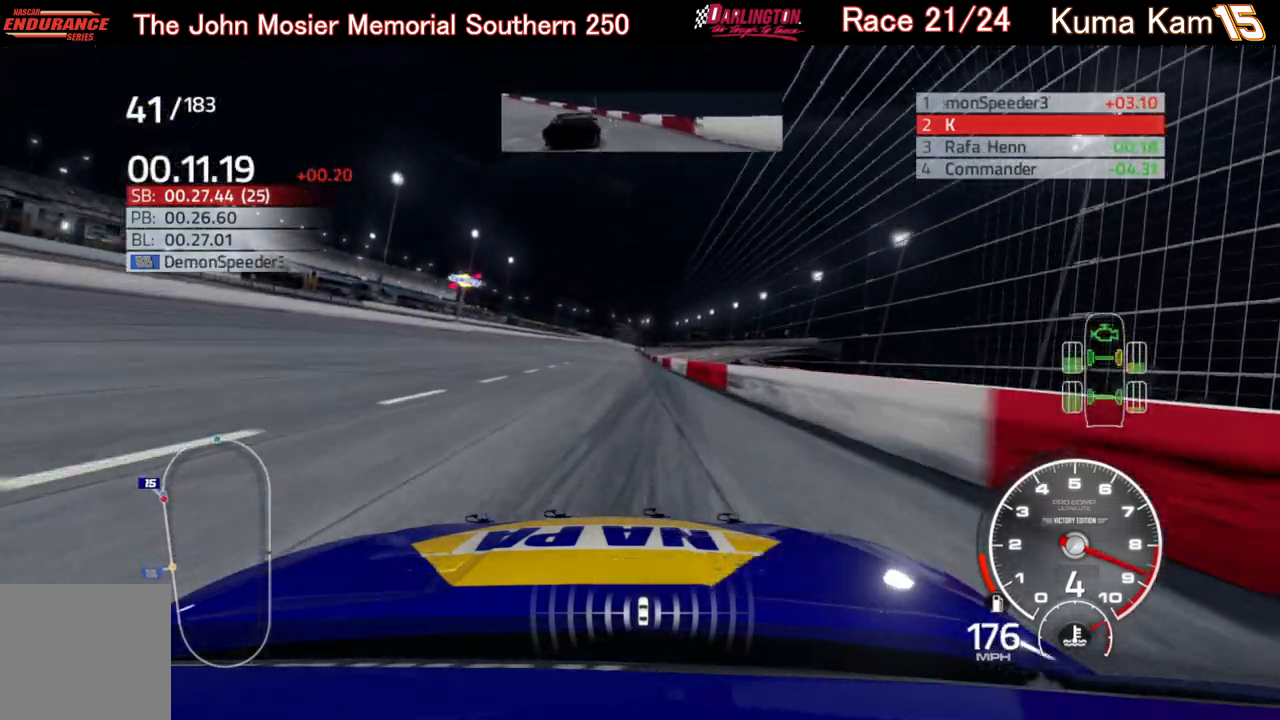
{"buttons": ["R2"], "left_stick": "center", "right_stick": "center", "events": [[67, "left_stick", "center"], [250, "left_stick", "right"], [417, "left_stick", "center"]]}
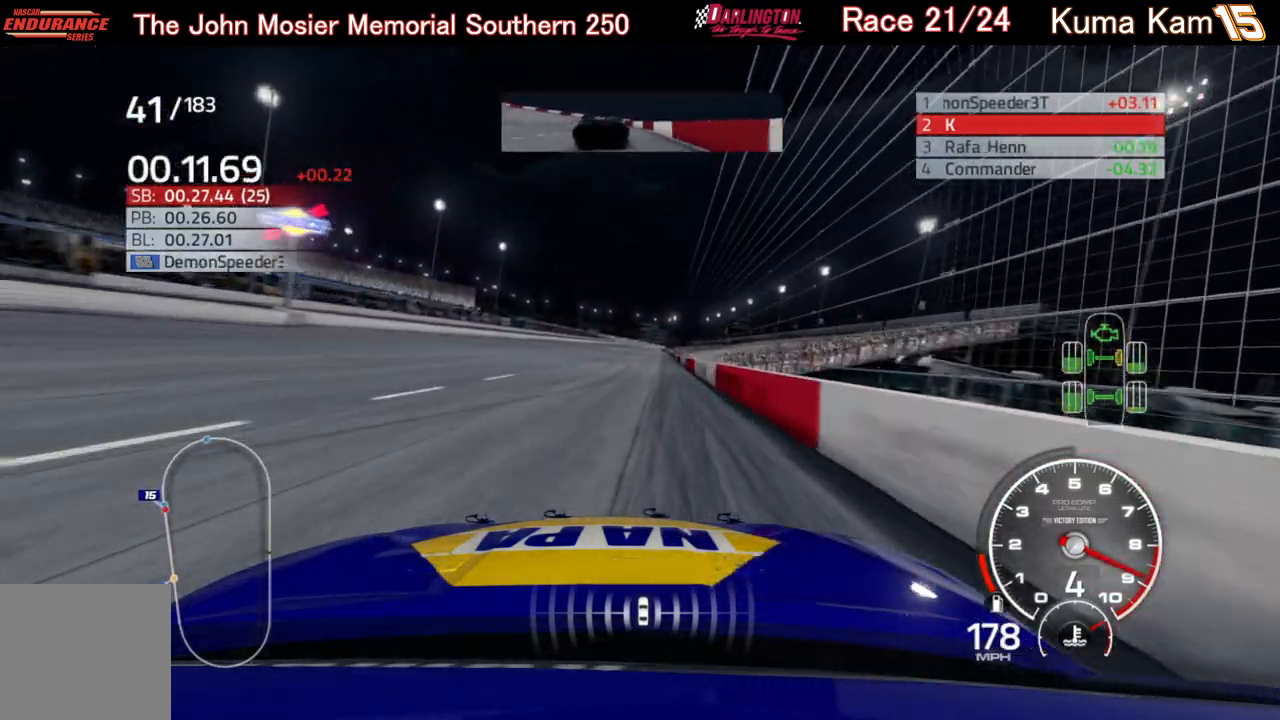
{"buttons": ["R2"], "left_stick": "up-right", "right_stick": "center", "events": [[50, "left_stick", "up-right"], [183, "left_stick", "center"], [400, "left_stick", "up-right"]]}
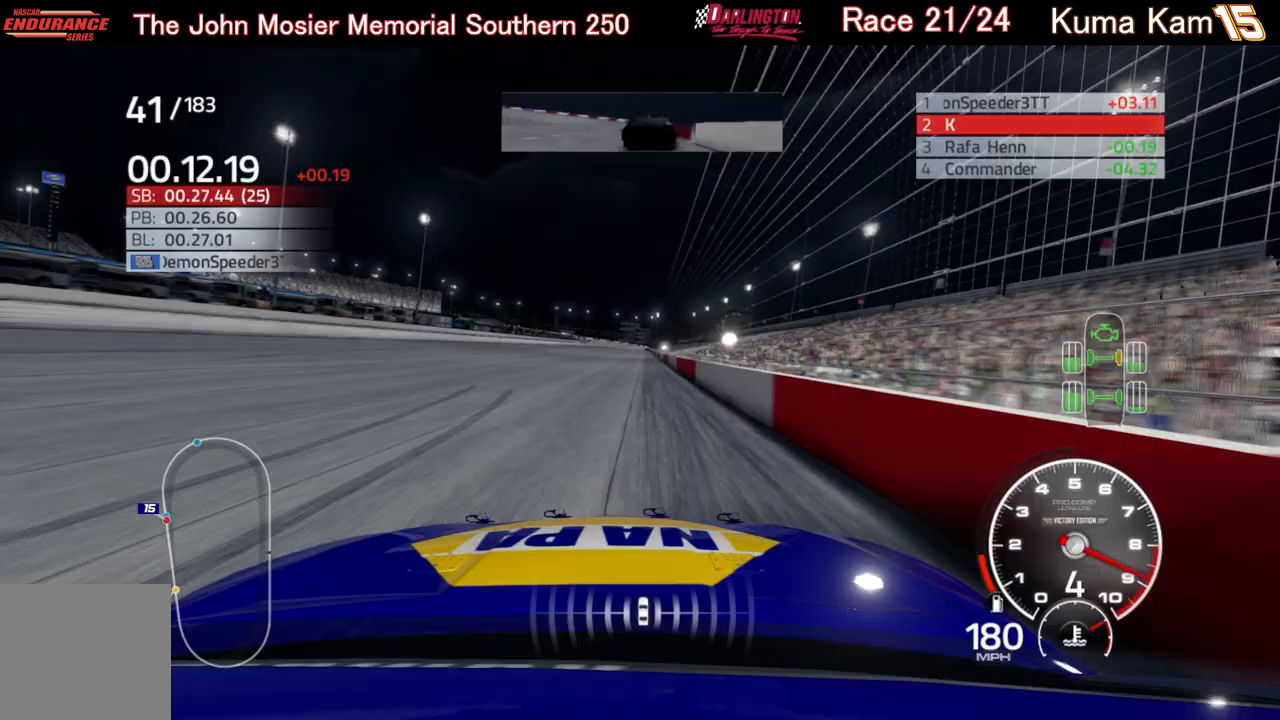
{"buttons": ["R2"], "left_stick": "center", "right_stick": "center", "events": [[50, "left_stick", "center"]]}
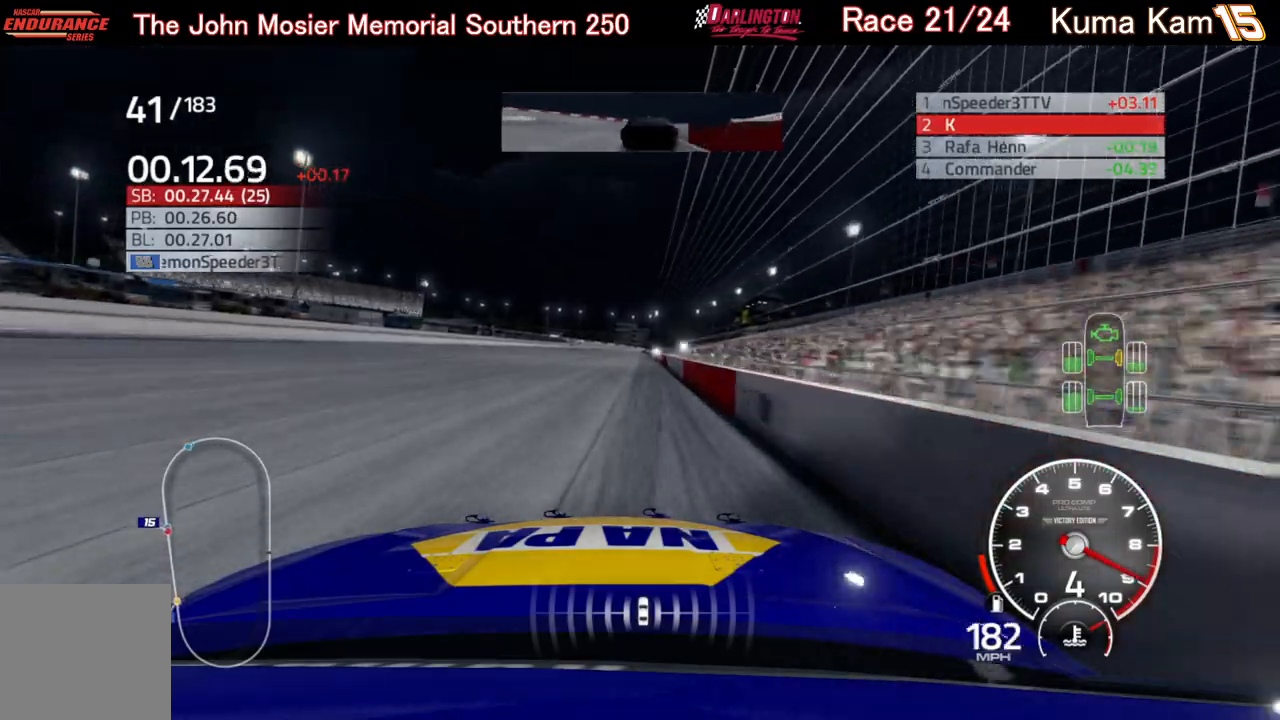
{"buttons": ["R2"], "left_stick": "center", "right_stick": "center", "events": [[150, "left_stick", "up-right"], [283, "left_stick", "center"]]}
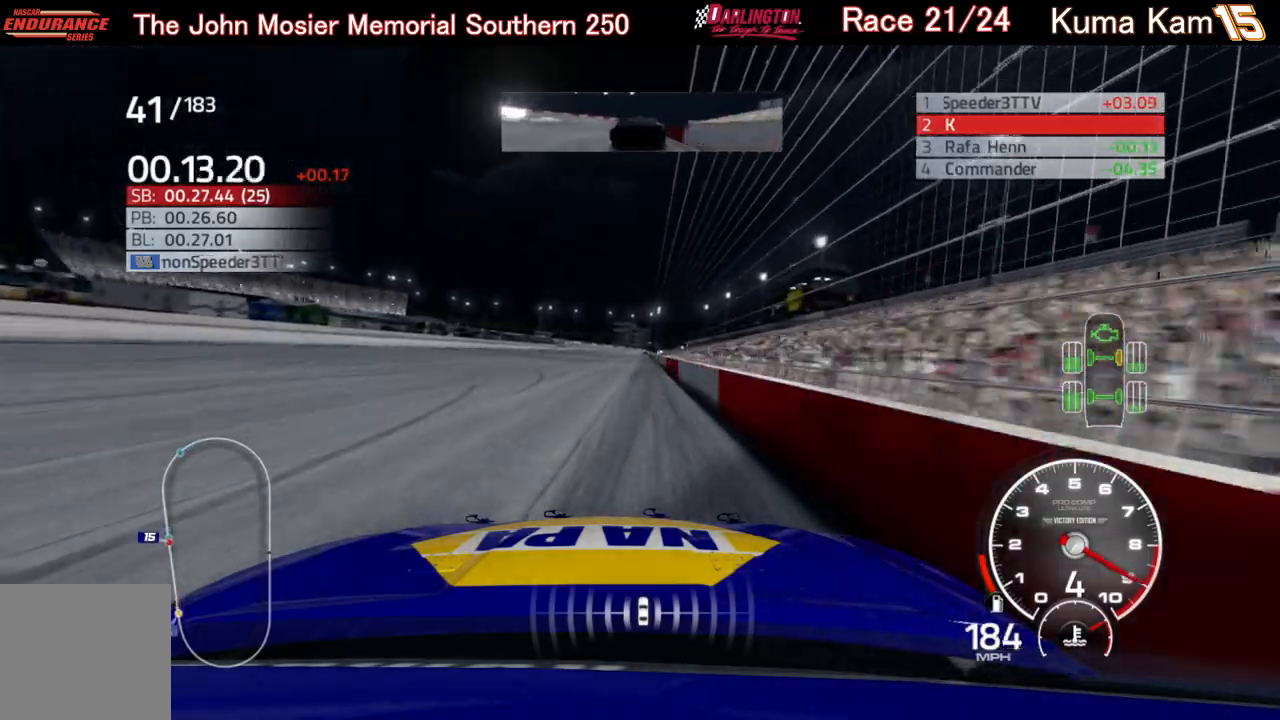
{"buttons": ["R2"], "left_stick": "center", "right_stick": "center", "events": [[67, "left_stick", "up-right"], [183, "left_stick", "center"]]}
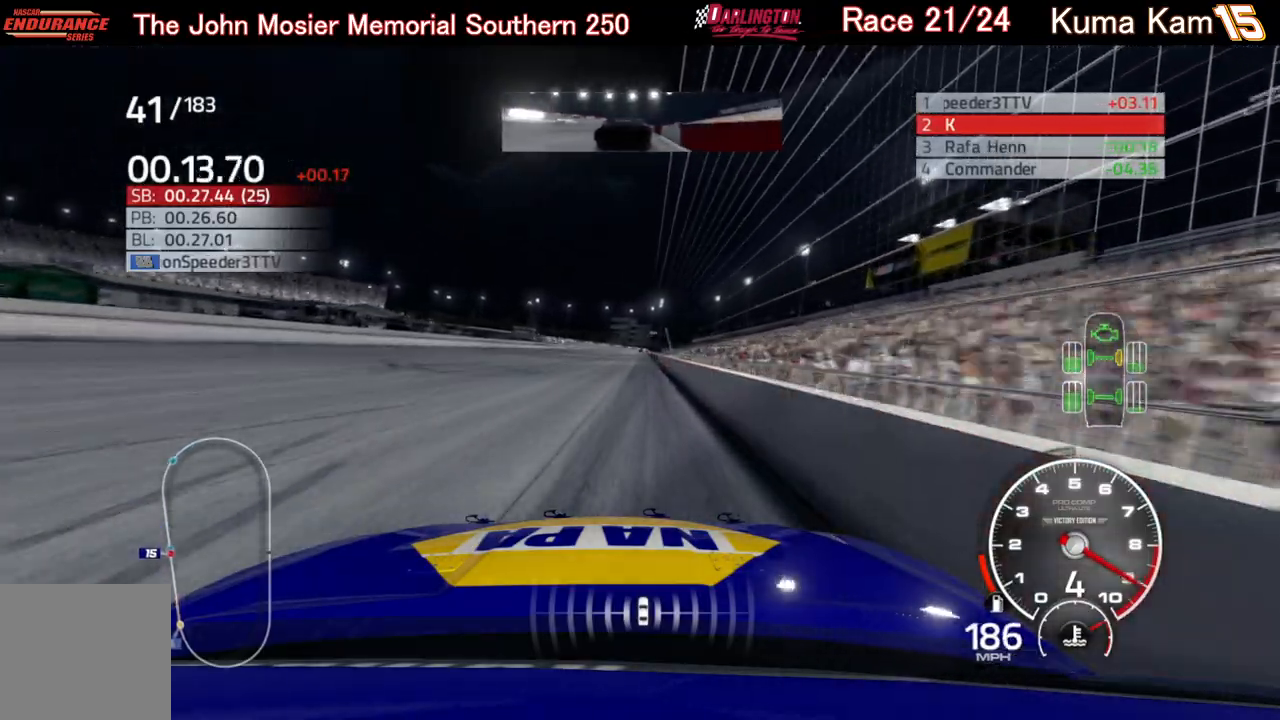
{"buttons": ["R2"], "left_stick": "center", "right_stick": "center", "events": [[100, "left_stick", "up-right"], [233, "left_stick", "center"], [383, "left_stick", "right"], [483, "left_stick", "center"]]}
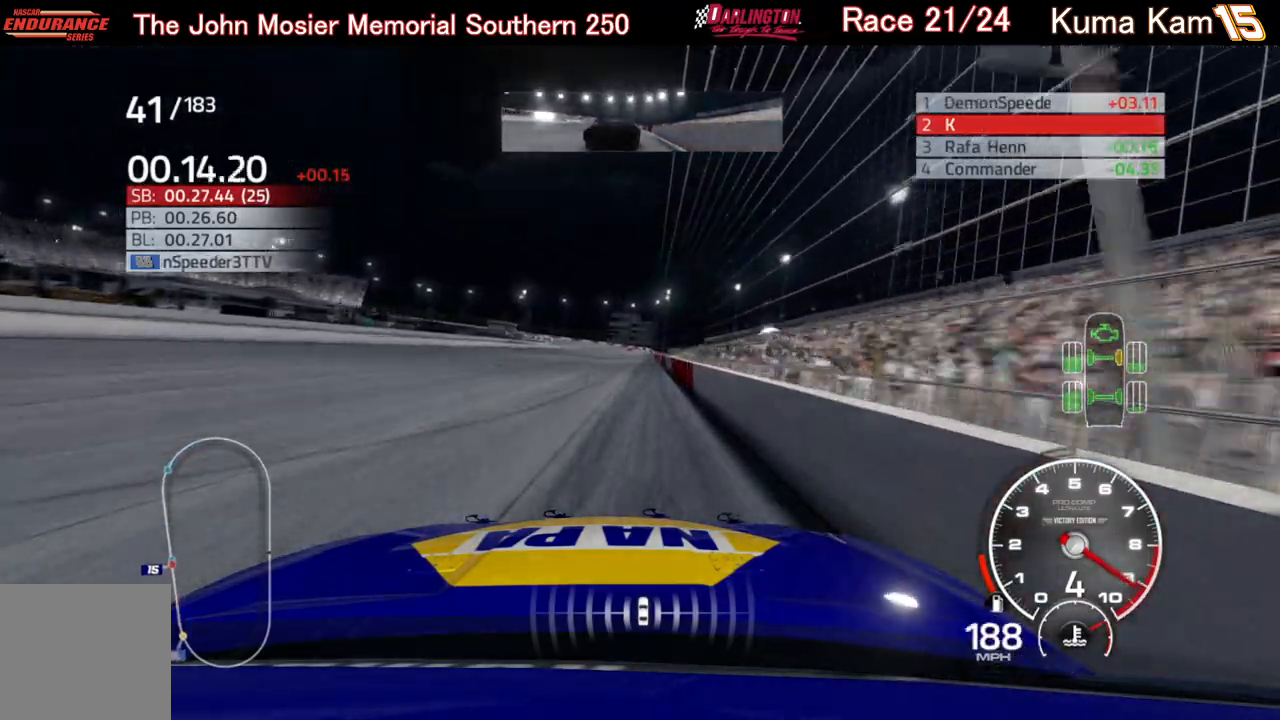
{"buttons": ["R2"], "left_stick": "right", "right_stick": "center", "events": [[200, "left_stick", "up-right"], [300, "left_stick", "center"], [450, "left_stick", "right"]]}
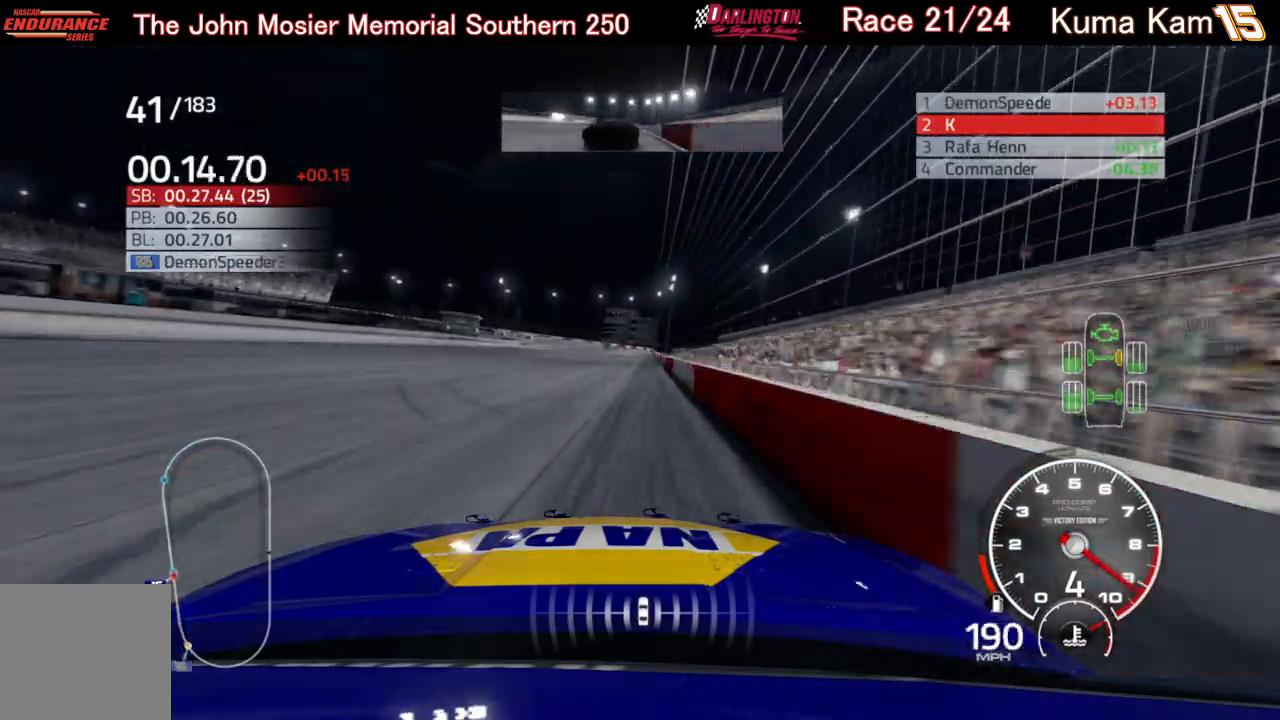
{"buttons": ["R2"], "left_stick": "right", "right_stick": "center", "events": [[50, "left_stick", "center"], [217, "left_stick", "right"], [333, "left_stick", "center"], [467, "left_stick", "right"]]}
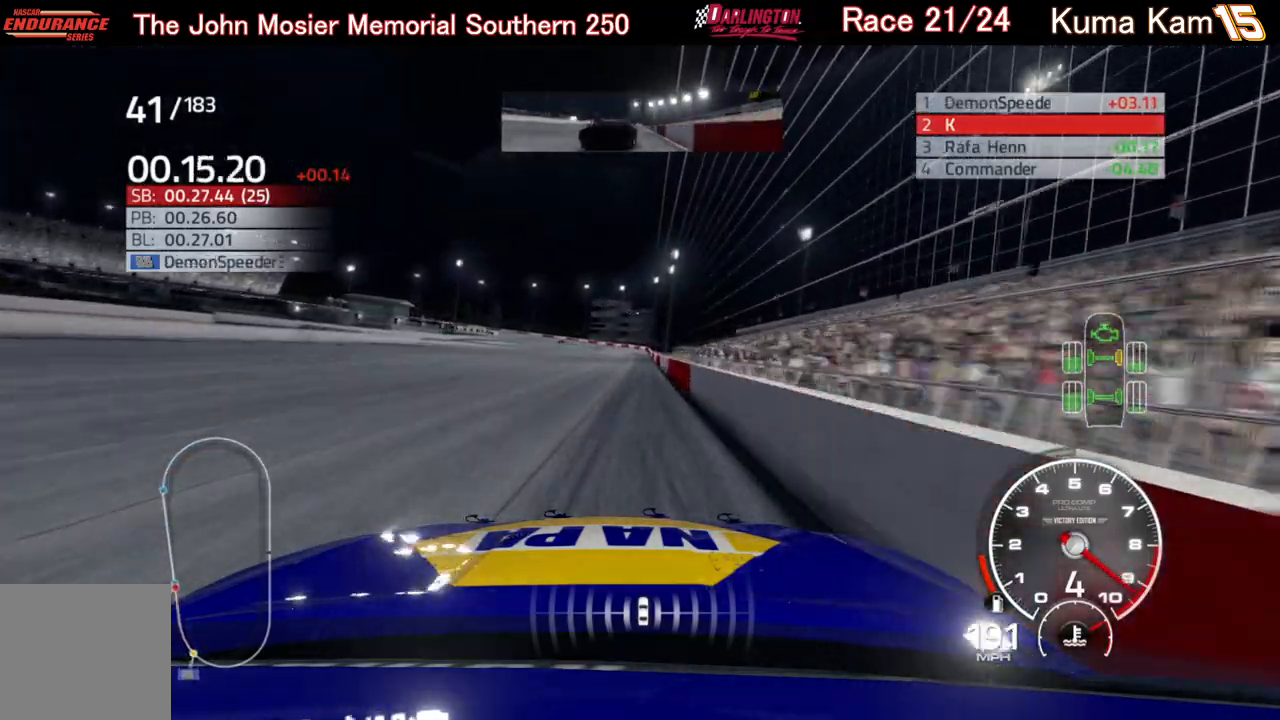
{"buttons": ["R2"], "left_stick": "center", "right_stick": "center", "events": [[50, "left_stick", "center"], [233, "left_stick", "right"], [317, "left_stick", "center"]]}
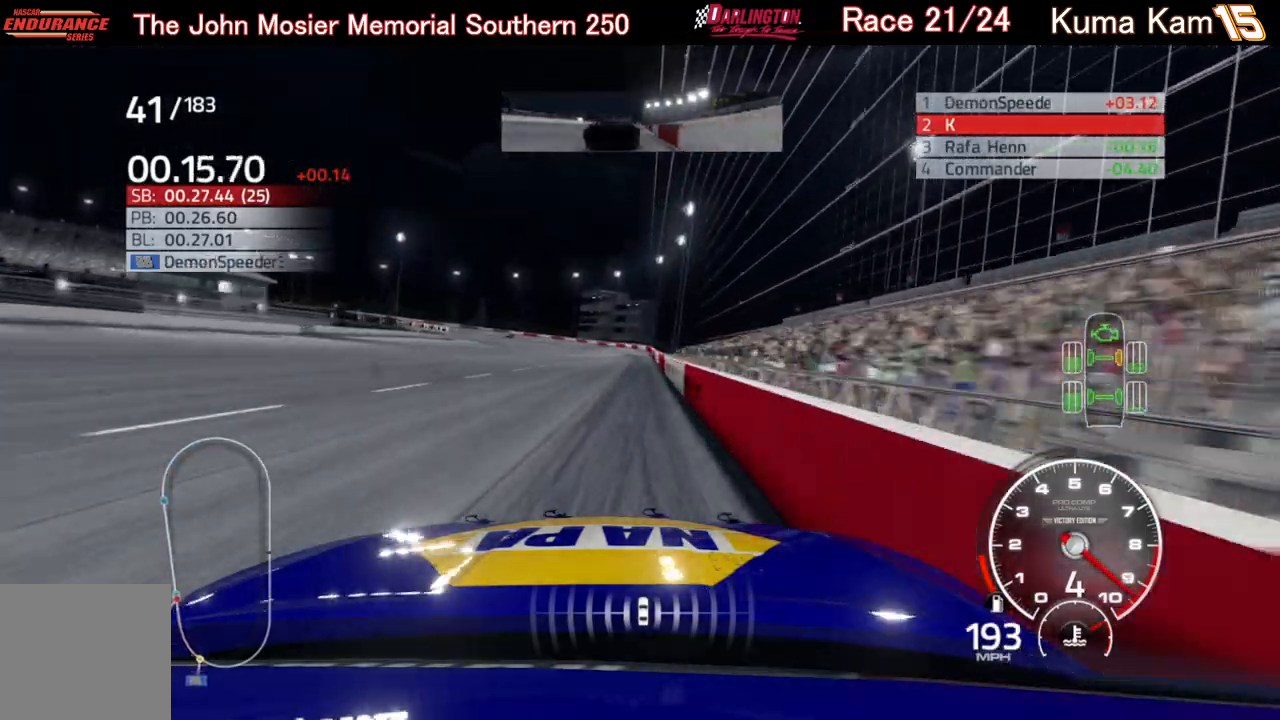
{"buttons": ["R2"], "left_stick": "left", "right_stick": "center", "events": [[67, "left_stick", "left"], [167, "left_stick", "center"], [383, "left_stick", "left"]]}
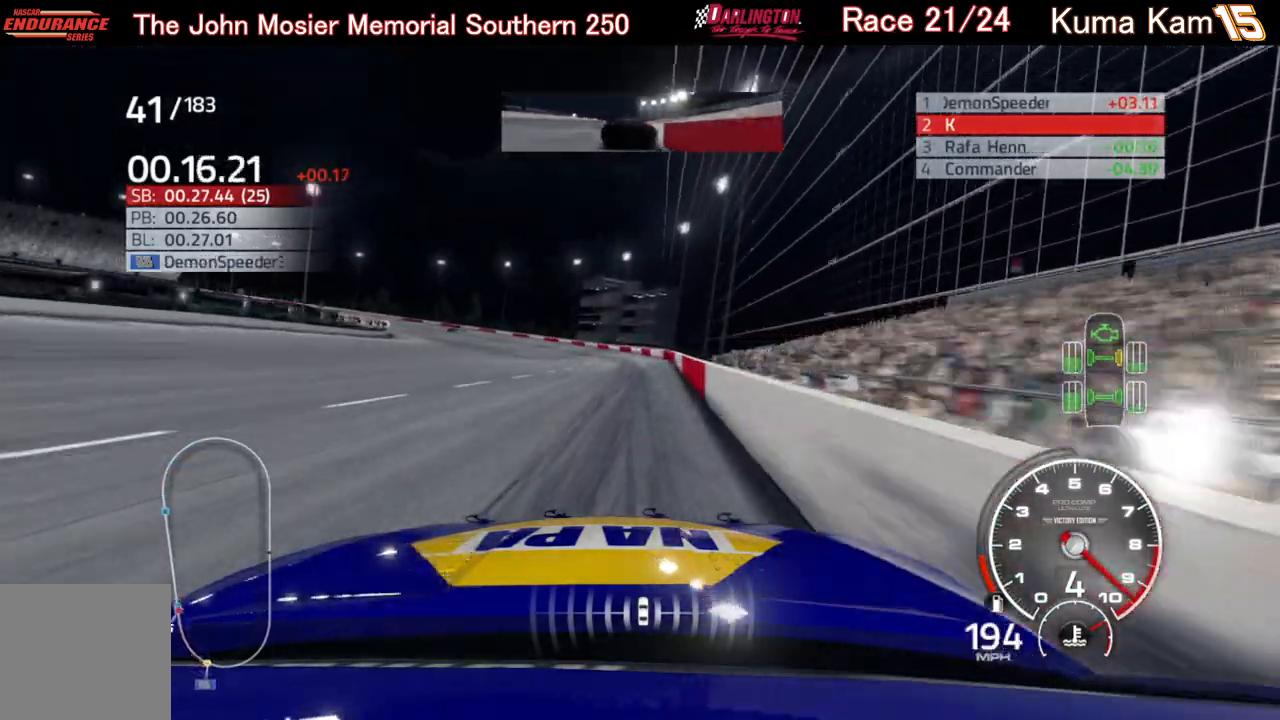
{"buttons": ["L2"], "left_stick": "left", "right_stick": "center", "events": [[333, "R2", "up"], [450, "L2", "down"]]}
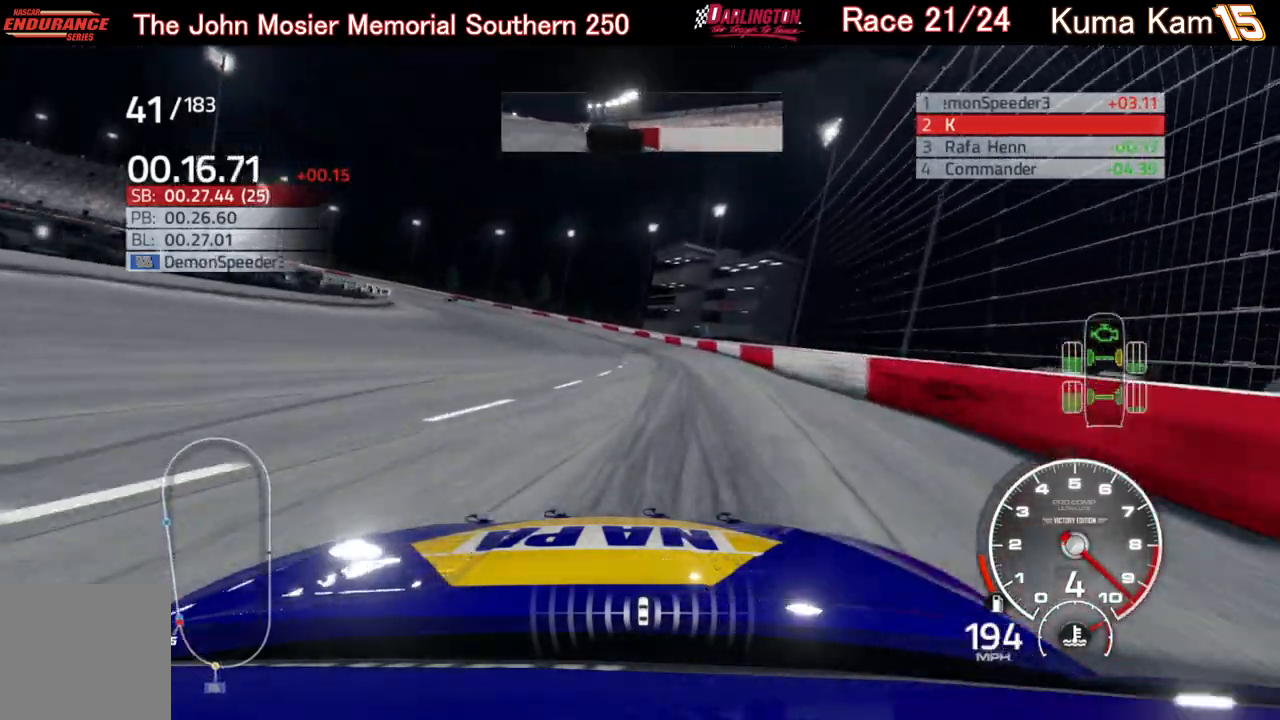
{"buttons": ["L2"], "left_stick": "left", "right_stick": "center", "events": []}
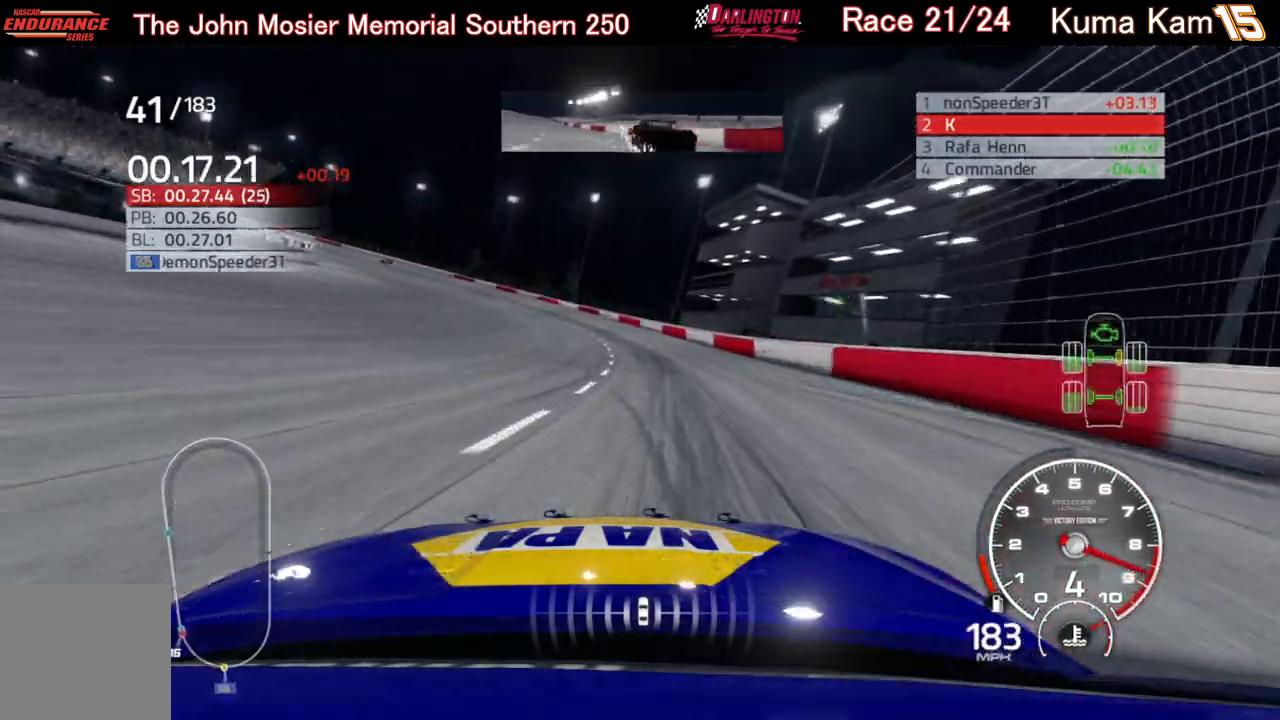
{"buttons": ["L2"], "left_stick": "left", "right_stick": "center", "events": []}
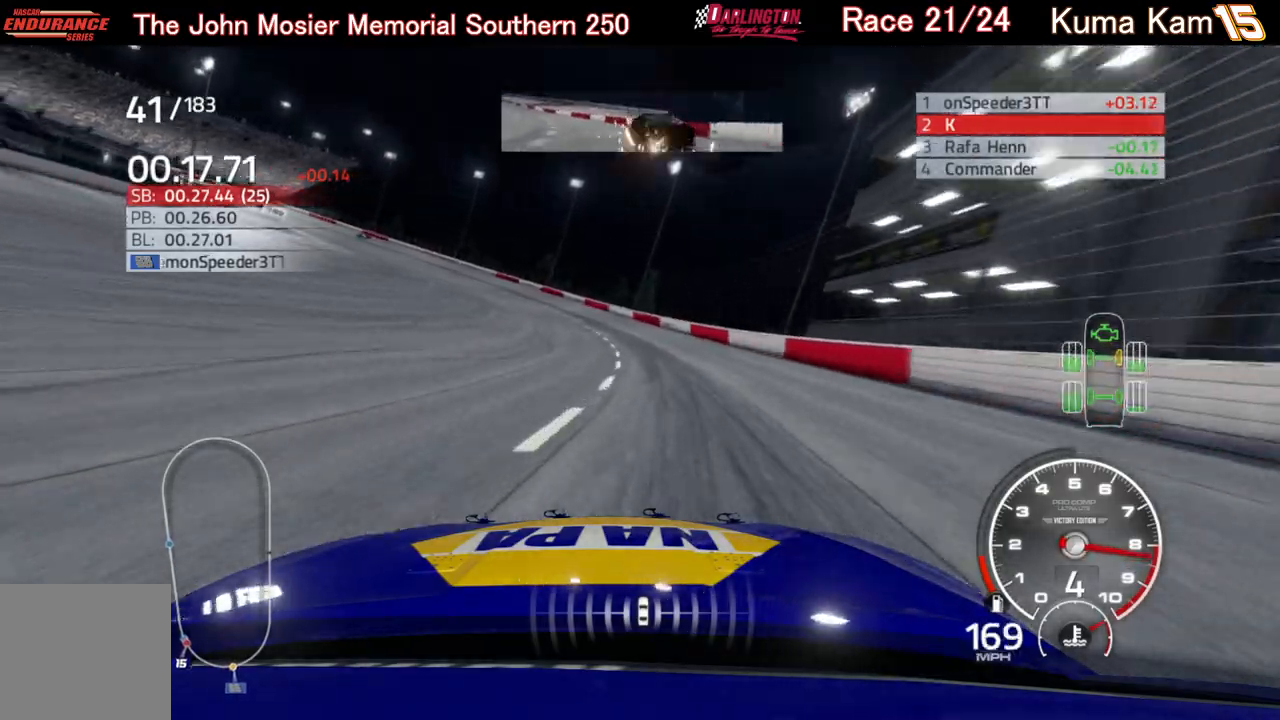
{"buttons": ["L2"], "left_stick": "left", "right_stick": "center", "events": []}
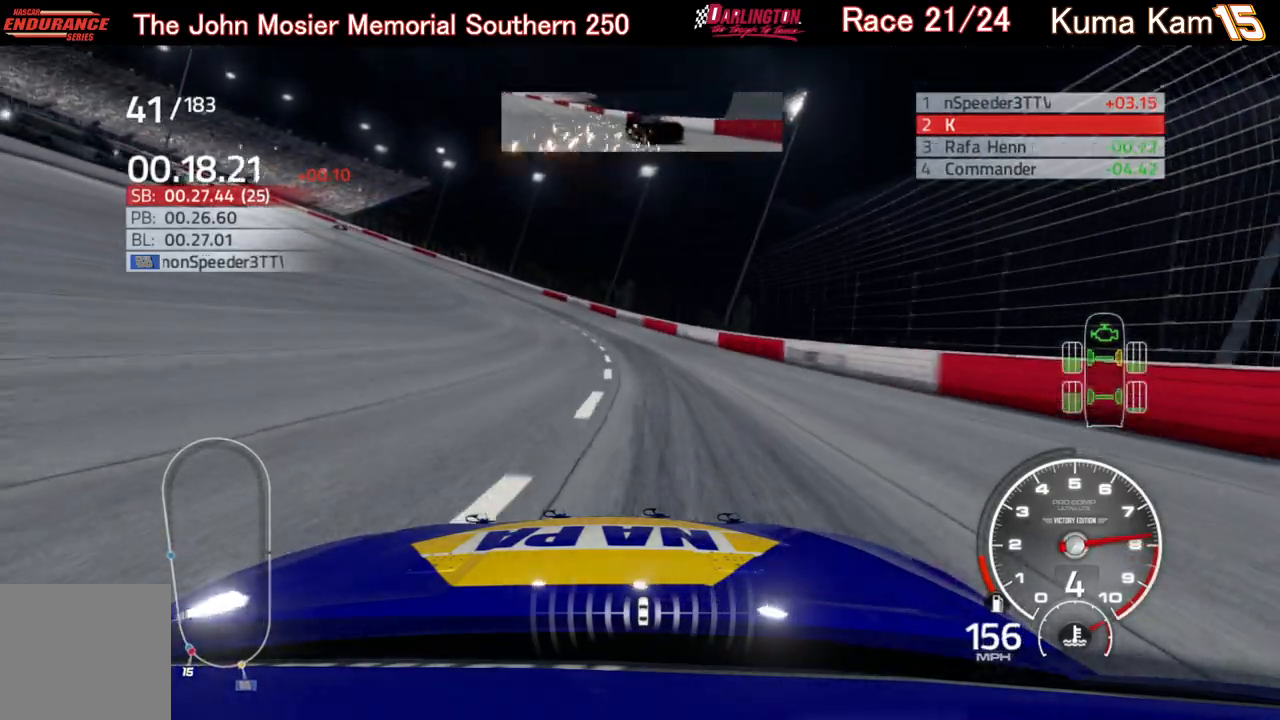
{"buttons": [], "left_stick": "left", "right_stick": "center", "events": [[100, "L2", "up"], [150, "L2", "down"], [267, "L2", "up"]]}
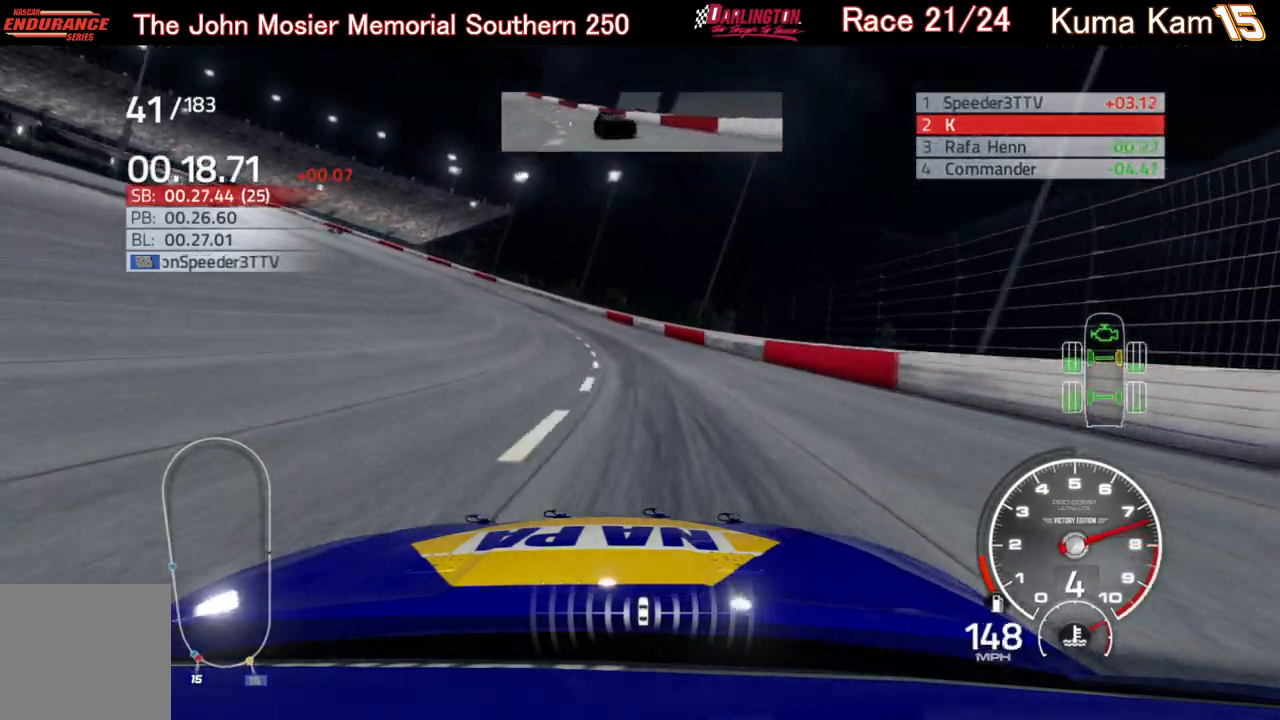
{"buttons": ["R2"], "left_stick": "left", "right_stick": "center", "events": [[433, "R2", "down"]]}
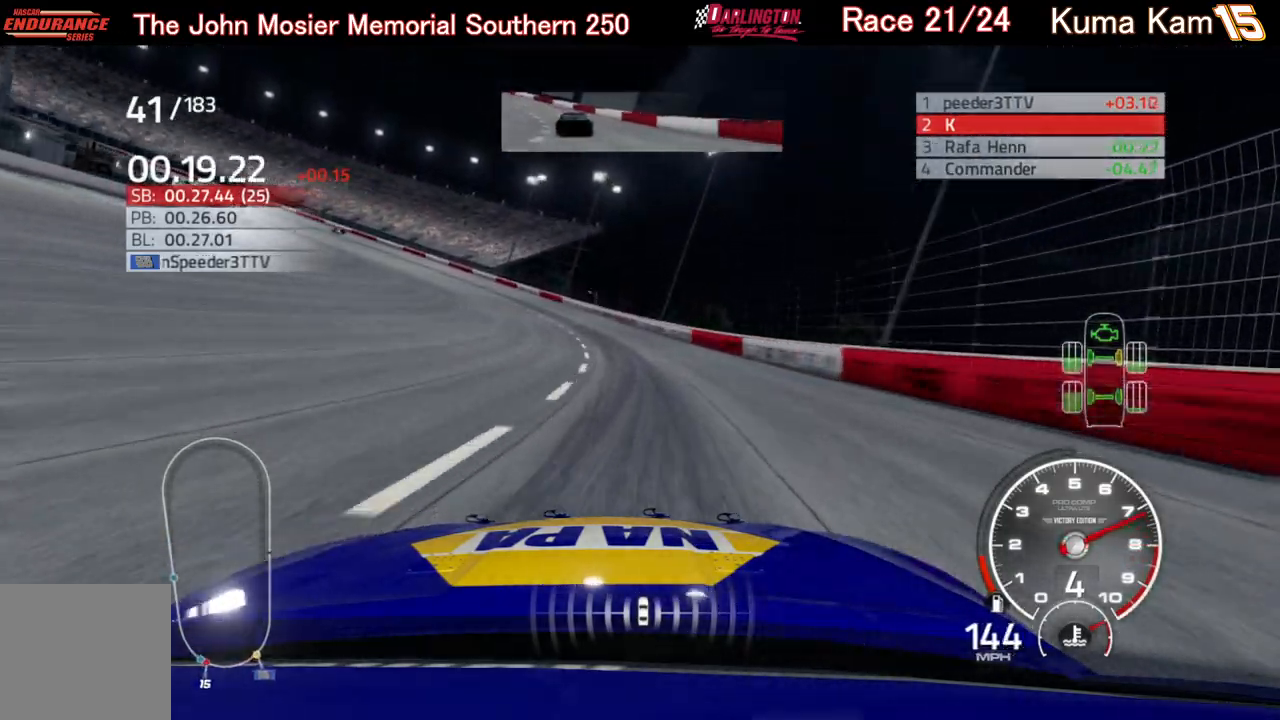
{"buttons": [], "left_stick": "left", "right_stick": "center", "events": [[300, "R2", "up"]]}
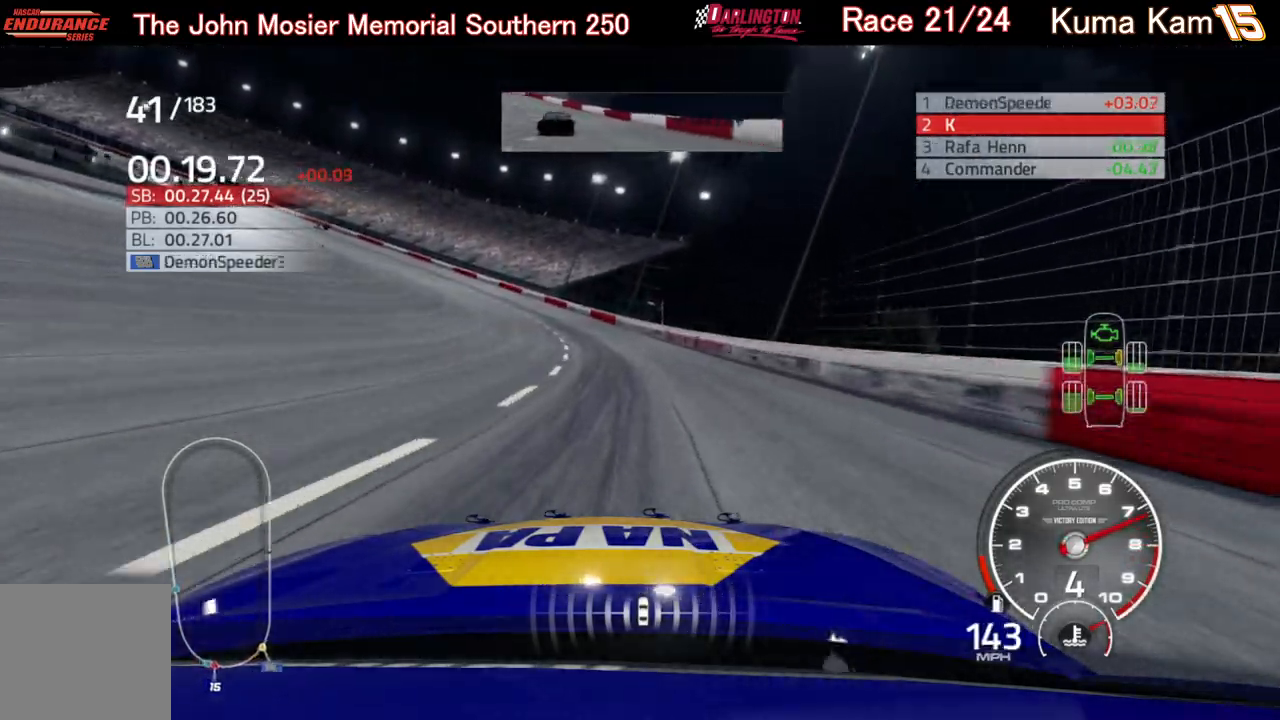
{"buttons": ["R2"], "left_stick": "left", "right_stick": "center", "events": [[383, "R2", "down"]]}
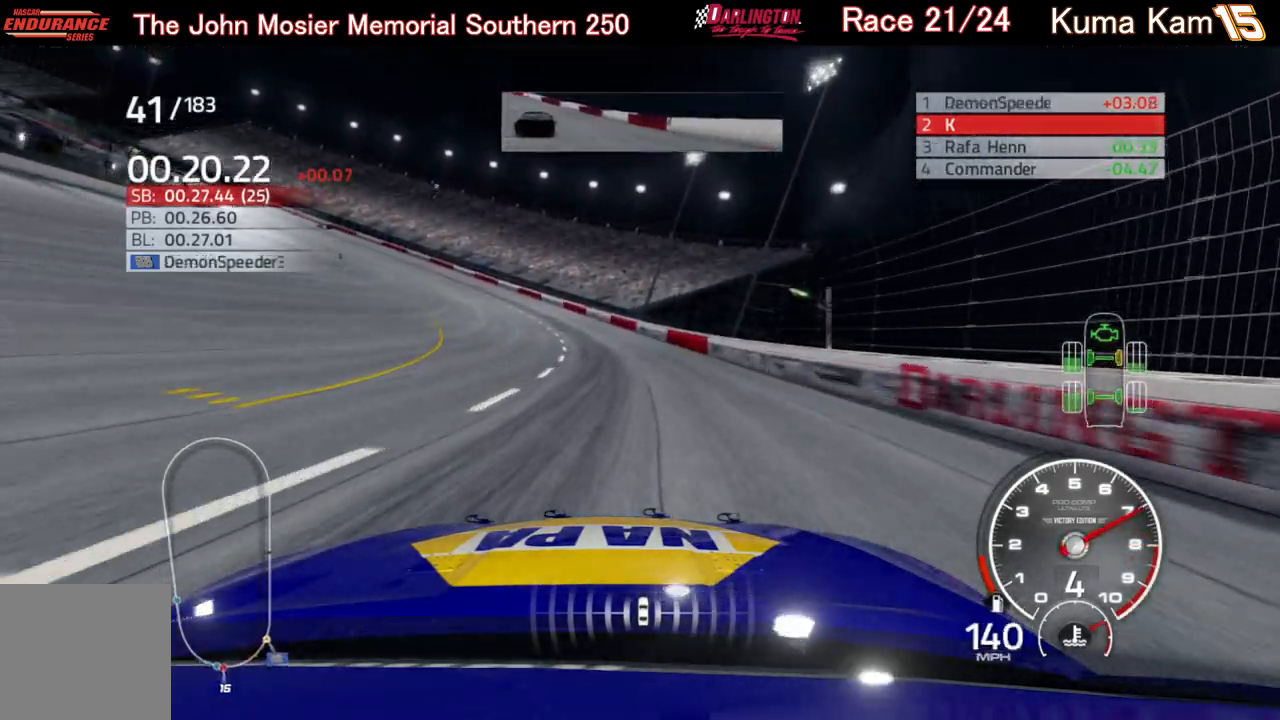
{"buttons": ["R2"], "left_stick": "left", "right_stick": "center", "events": []}
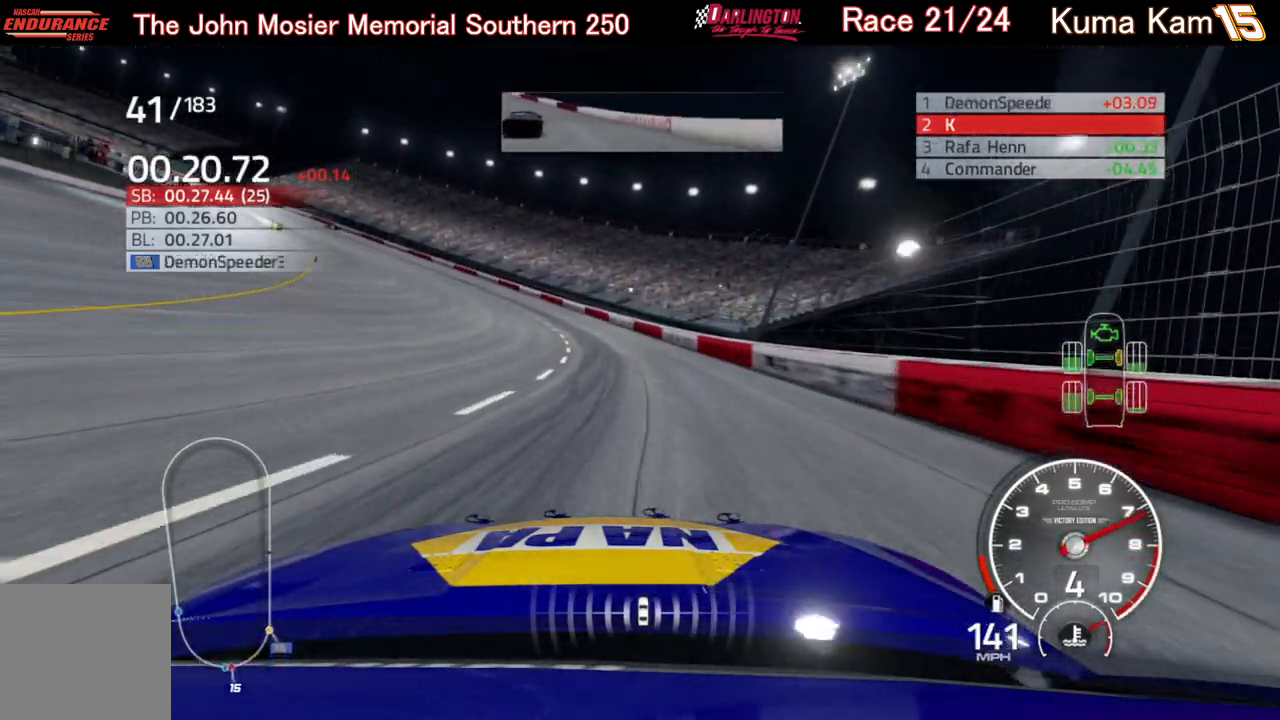
{"buttons": ["R2"], "left_stick": "left", "right_stick": "center", "events": [[350, "left_stick", "center"], [400, "left_stick", "left"]]}
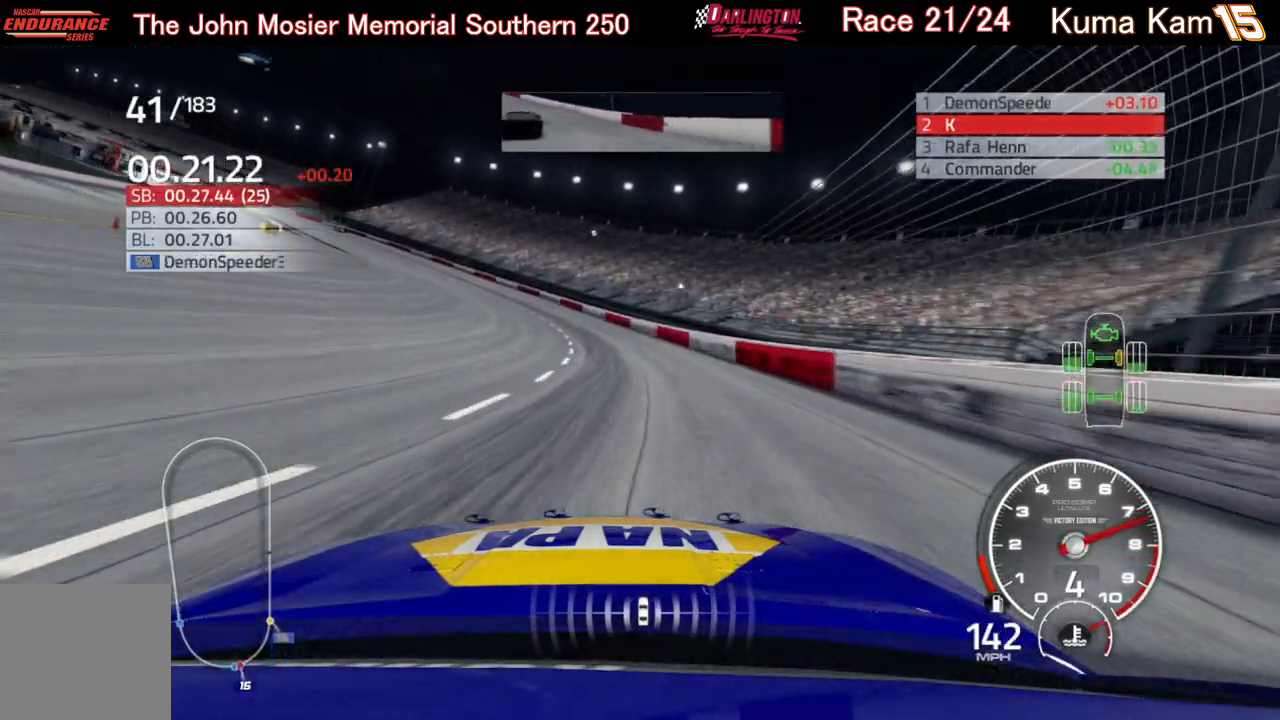
{"buttons": ["R2"], "left_stick": "left", "right_stick": "center", "events": []}
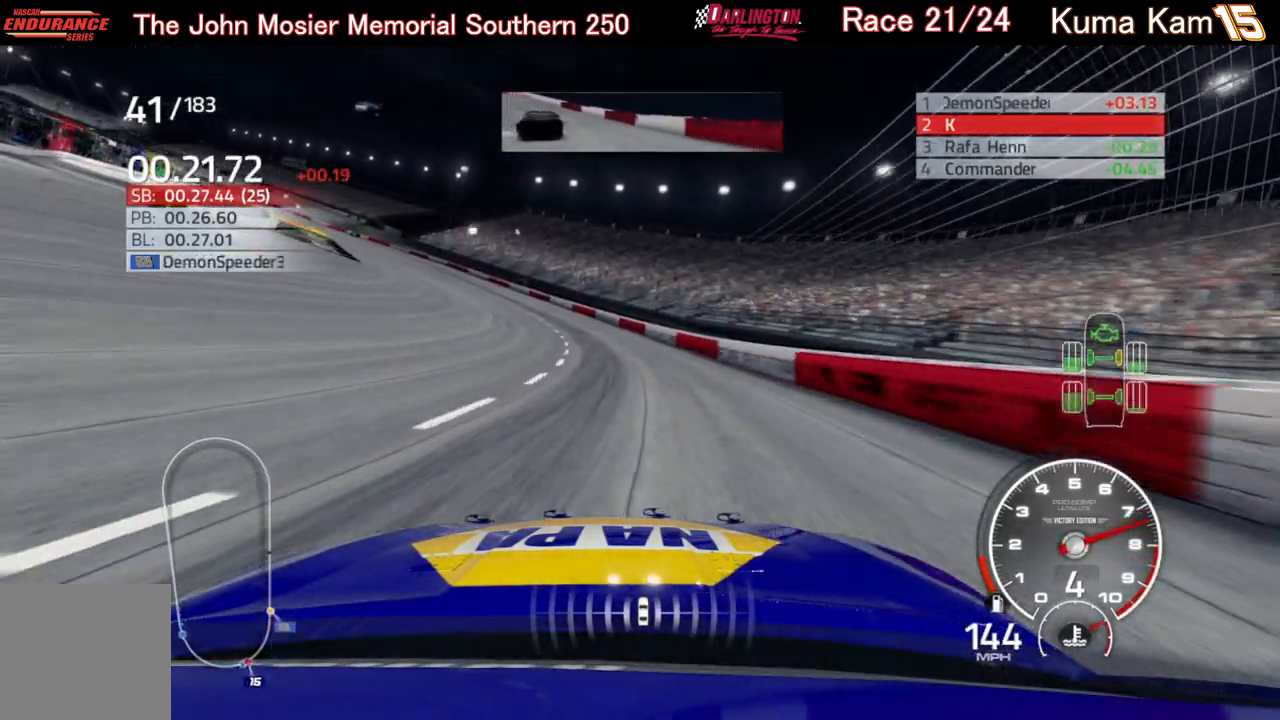
{"buttons": ["R2"], "left_stick": "left", "right_stick": "center", "events": []}
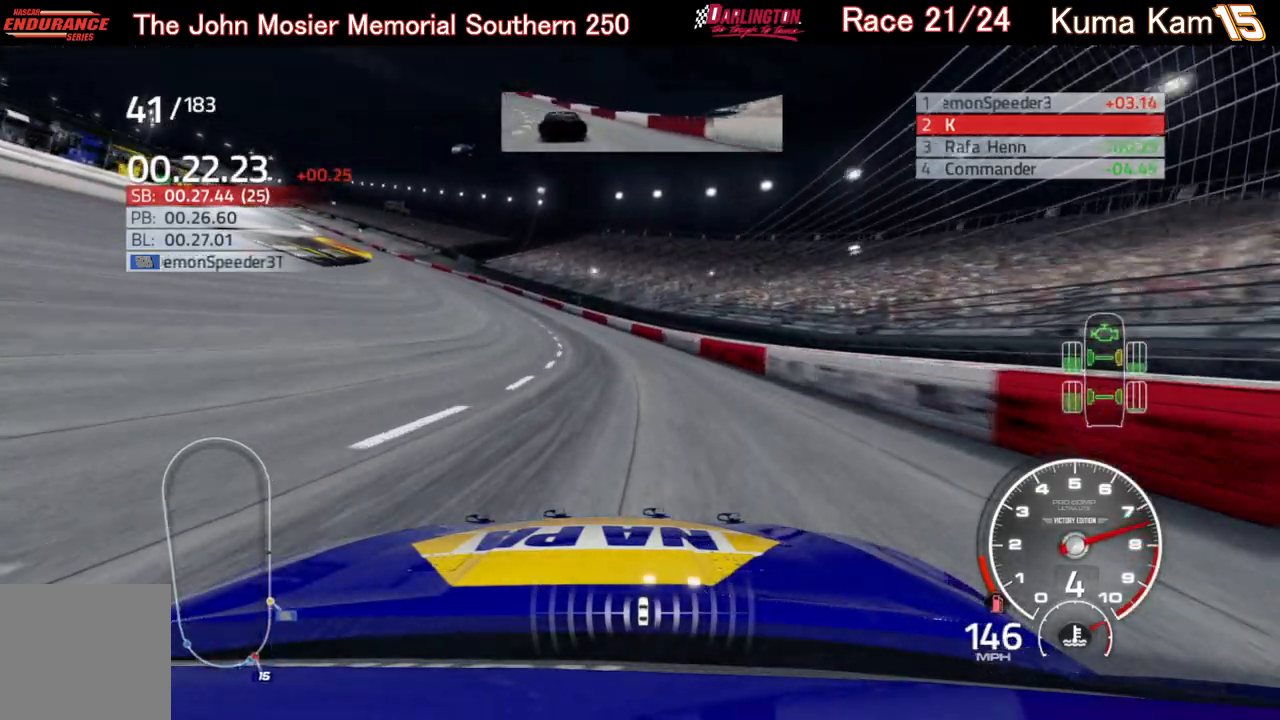
{"buttons": ["R2"], "left_stick": "left", "right_stick": "center", "events": []}
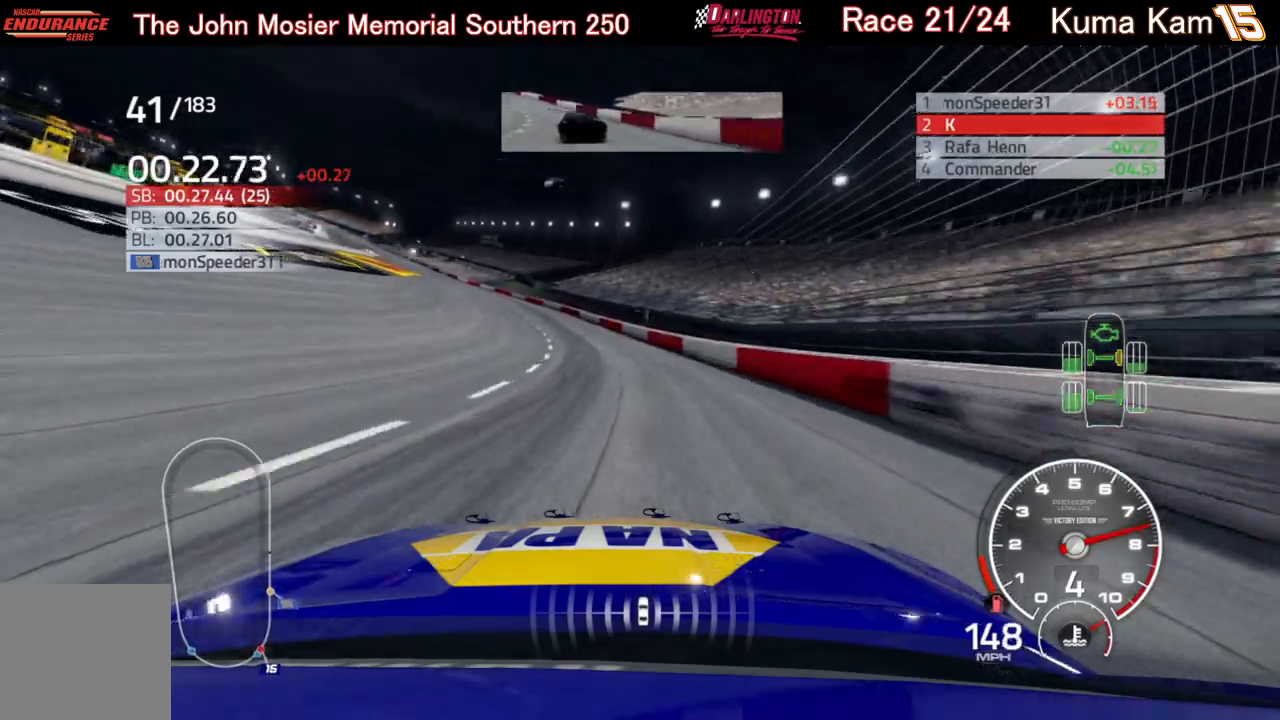
{"buttons": ["R2"], "left_stick": "left", "right_stick": "center", "events": []}
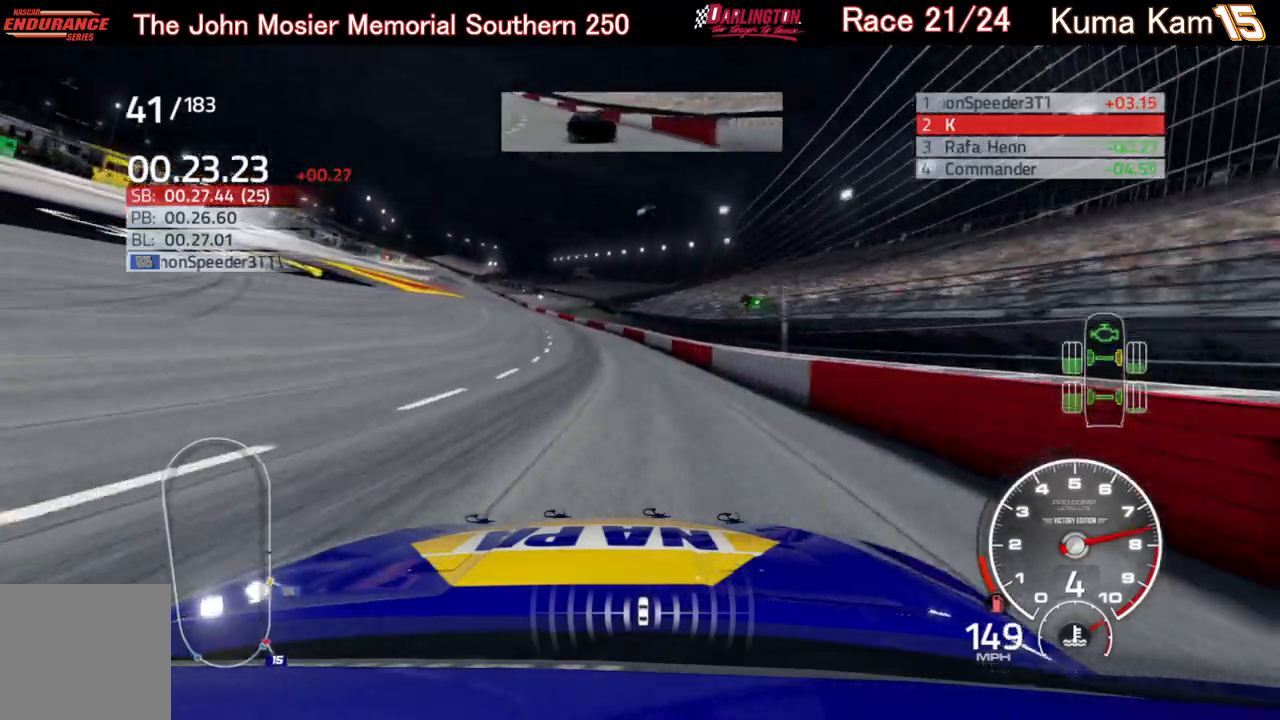
{"buttons": ["R2"], "left_stick": "left", "right_stick": "center", "events": []}
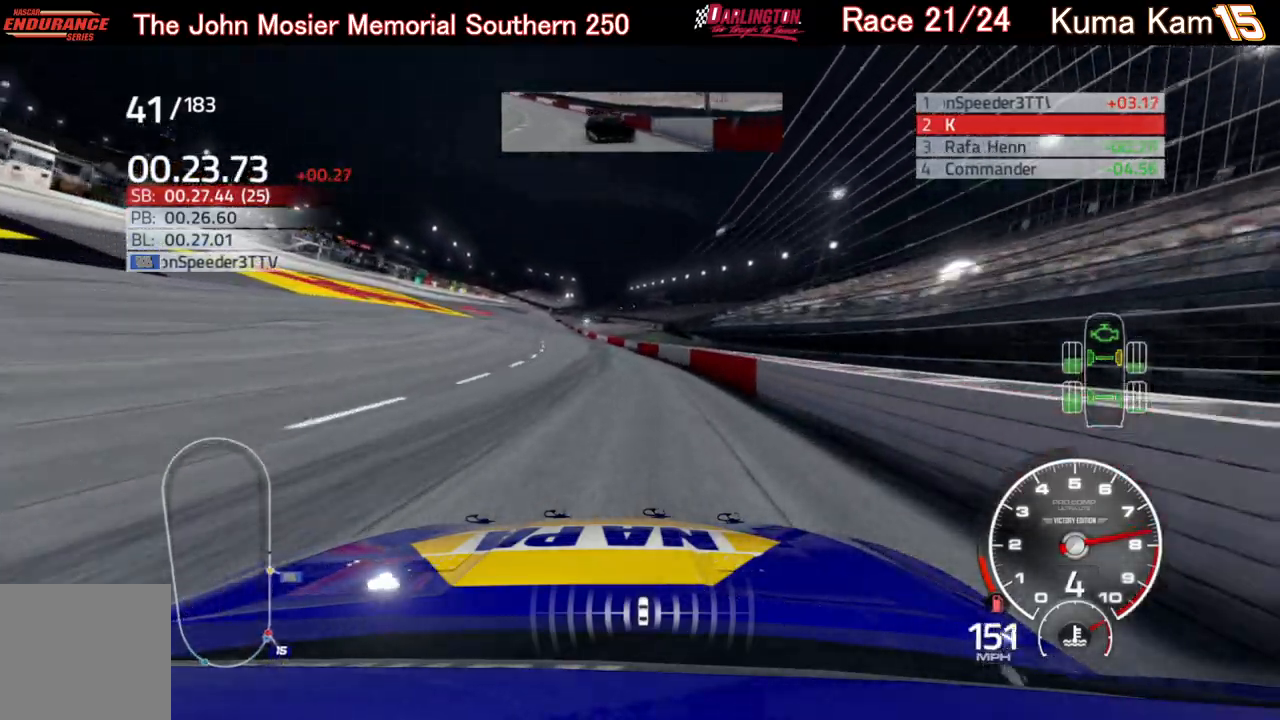
{"buttons": ["R2"], "left_stick": "center", "right_stick": "center", "events": [[333, "left_stick", "center"]]}